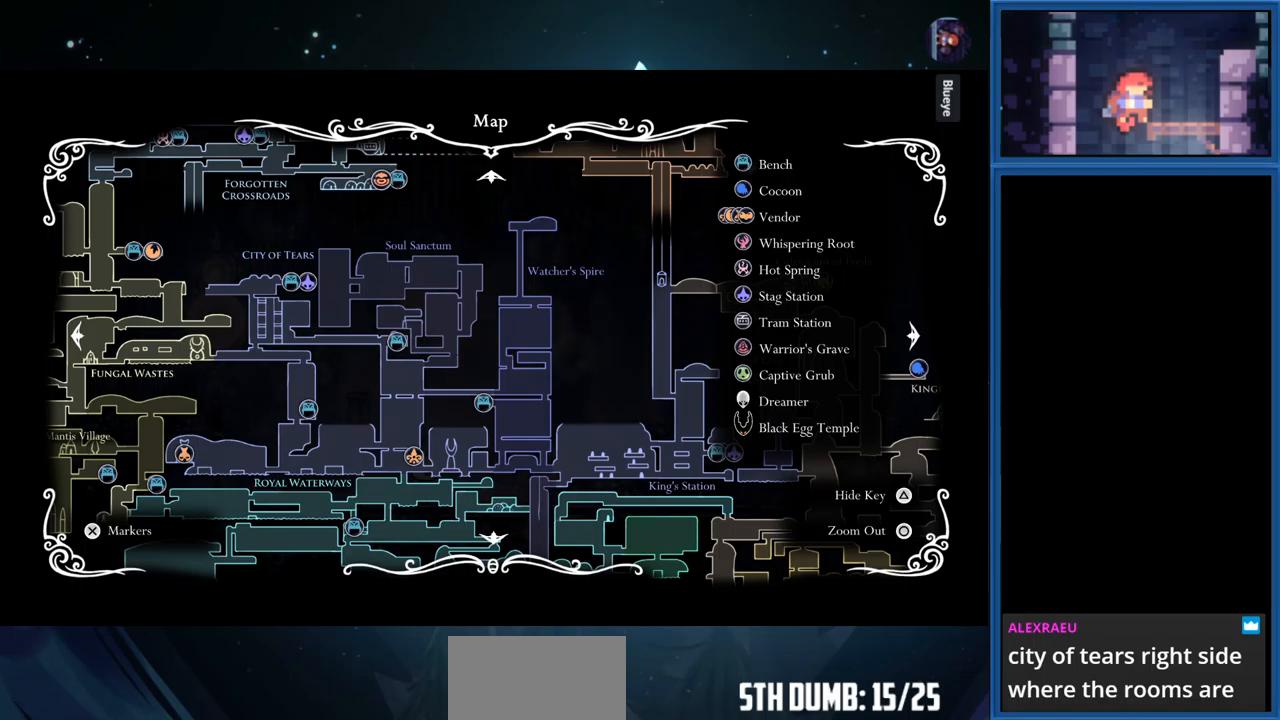
Gameplay with a controller (PlayStation layout); each line is a JSON object with the inputs held at the frame after it. "events" lists button and stick changes between this image and that frame as [ms after this image, input, new state], when the widget could be followed in between. Not read: L3 R3 left_stick.
{"buttons": ["DPAD_RIGHT", "TOUCHPAD"], "right_stick": "center", "events": [[117, "START", "down"], [267, "START", "up"], [434, "DPAD_RIGHT", "down"], [467, "TOUCHPAD", "down"]]}
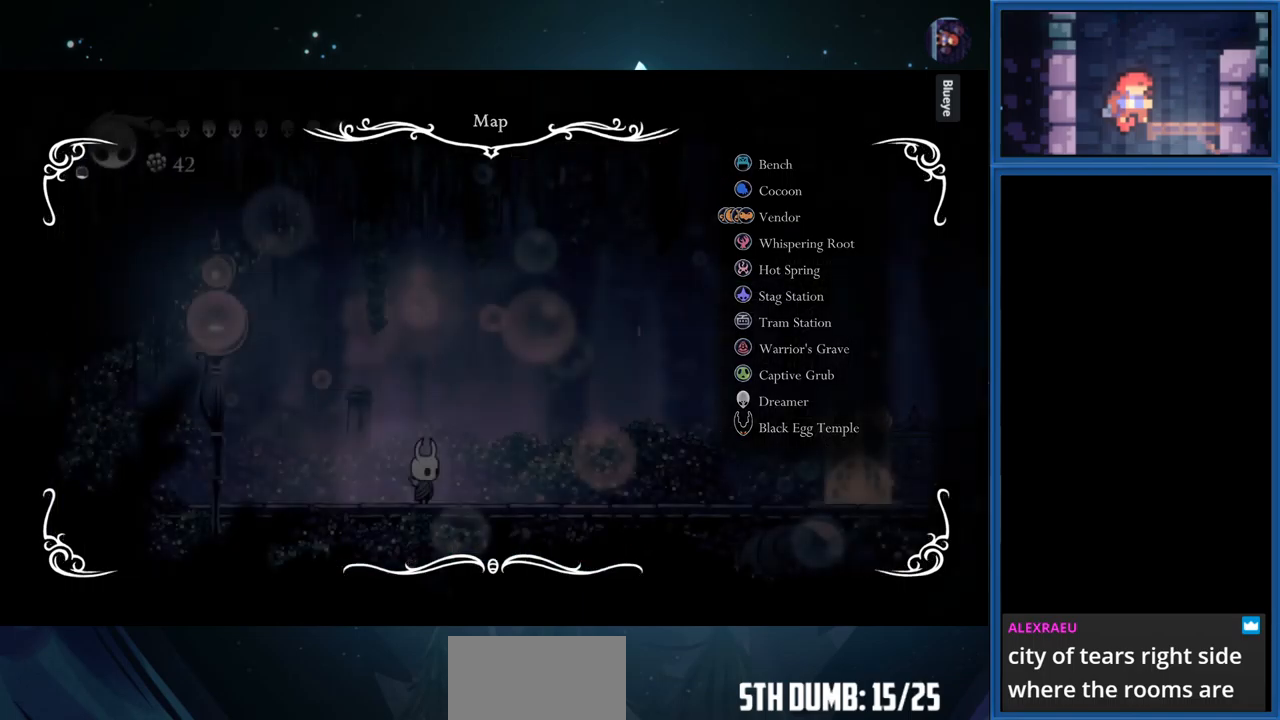
{"buttons": ["R1", "DPAD_RIGHT"], "right_stick": "center", "events": [[100, "TOUCHPAD", "up"], [434, "R1", "down"]]}
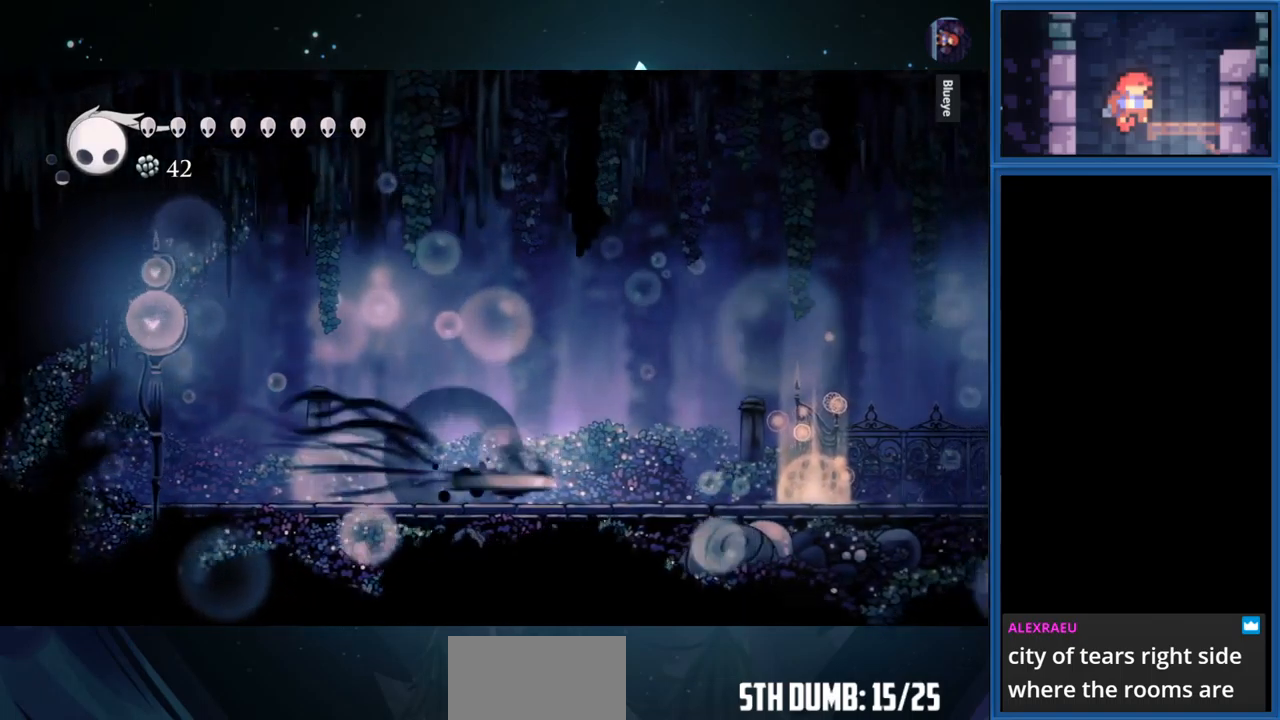
{"buttons": ["DPAD_RIGHT"], "right_stick": "center", "events": [[133, "R1", "up"]]}
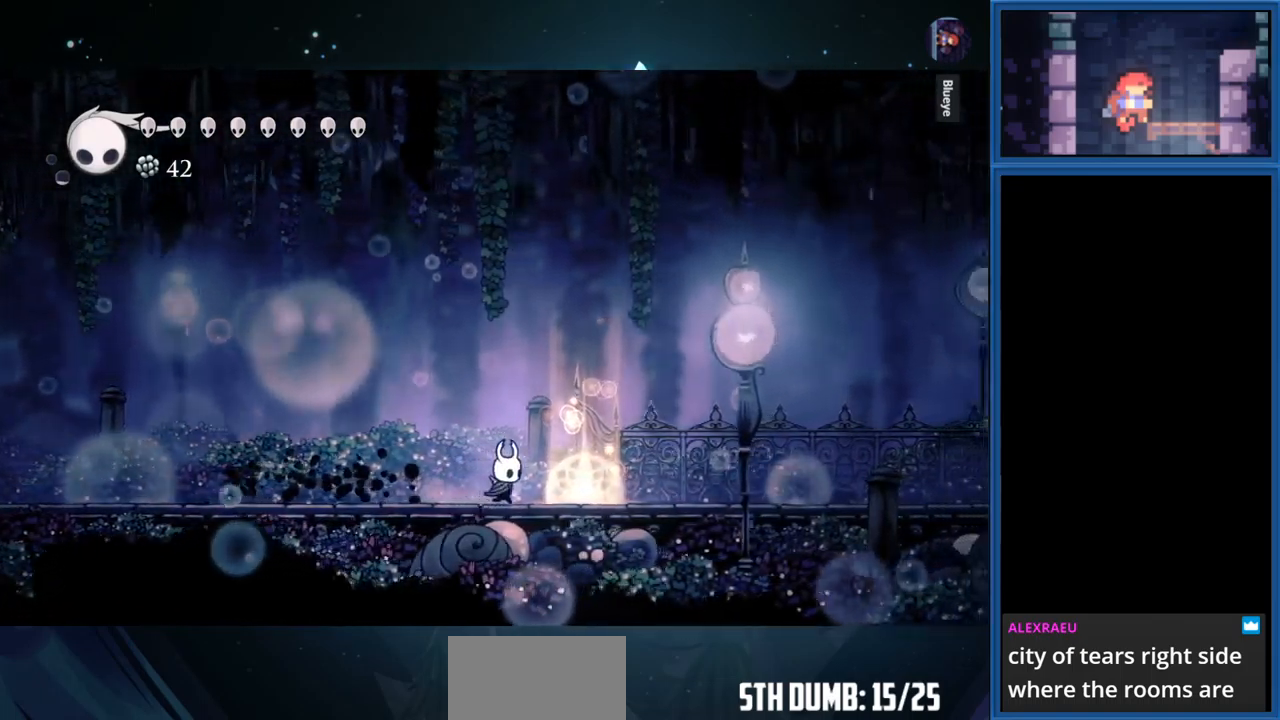
{"buttons": ["DPAD_RIGHT"], "right_stick": "center", "events": [[300, "DPAD_RIGHT", "up"], [333, "DPAD_RIGHT", "down"]]}
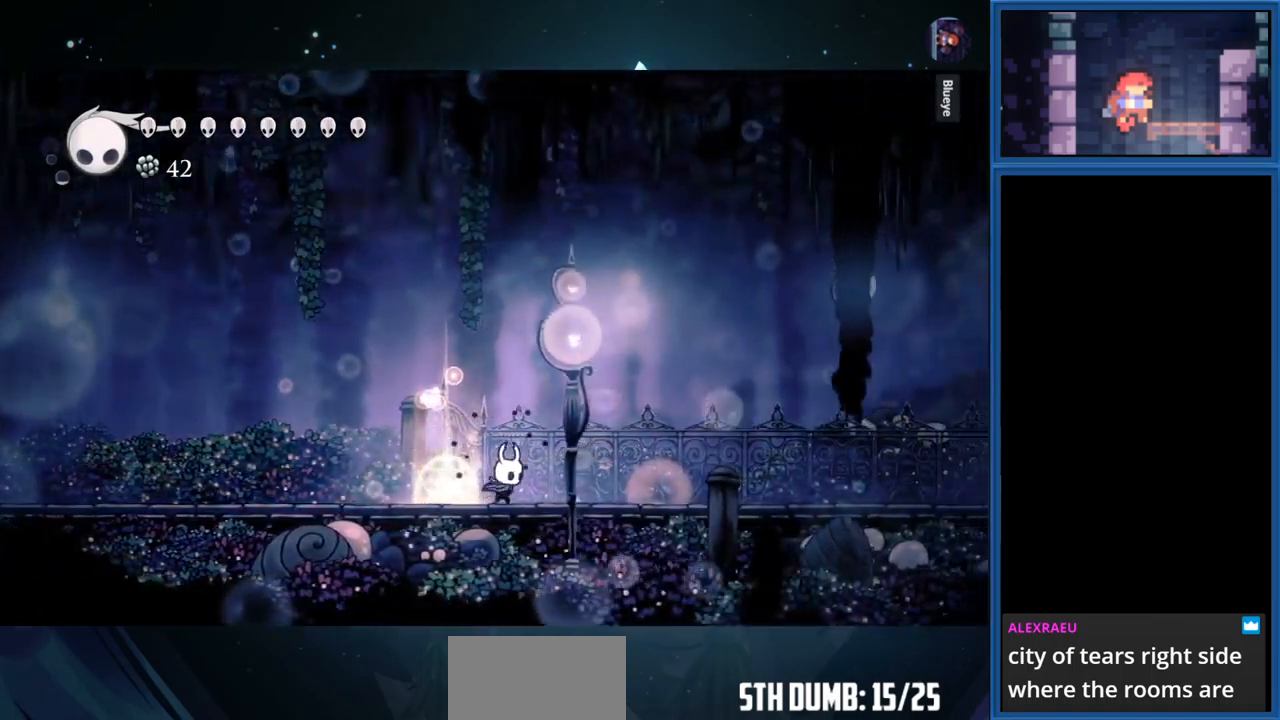
{"buttons": ["DPAD_RIGHT"], "right_stick": "center", "events": [[50, "R1", "down"], [200, "R1", "up"]]}
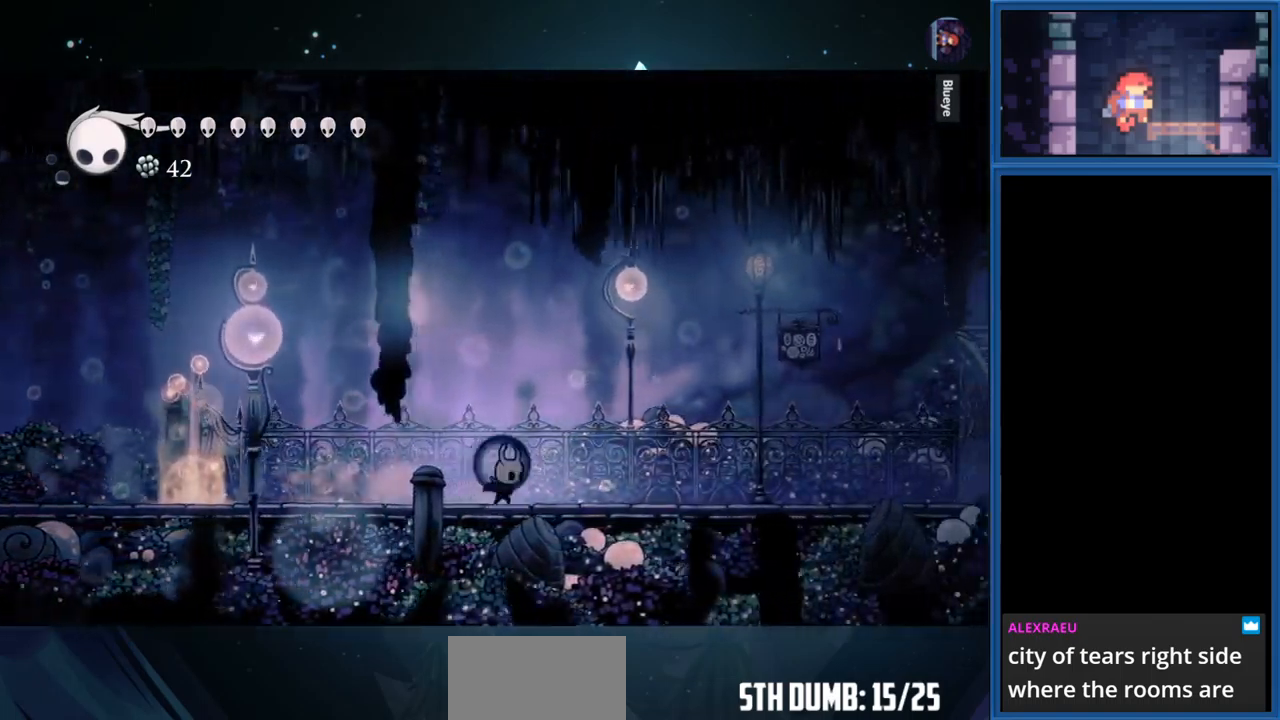
{"buttons": ["DPAD_RIGHT"], "right_stick": "center", "events": []}
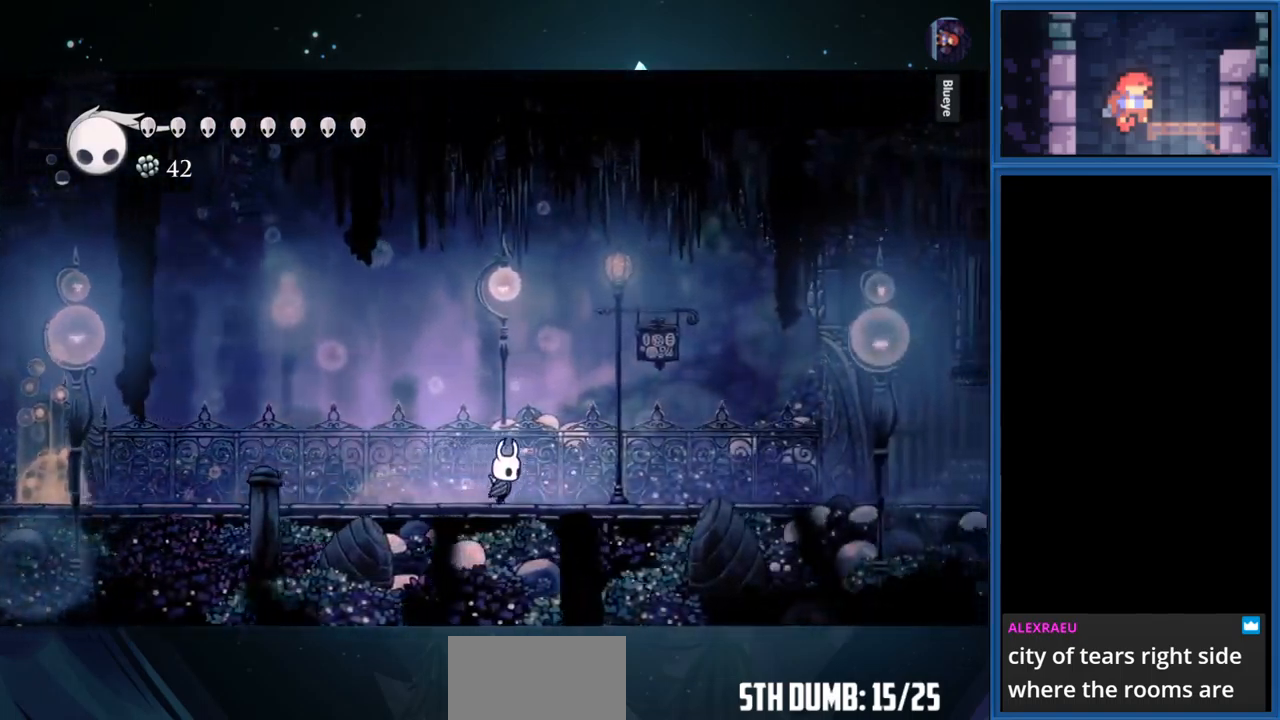
{"buttons": ["DPAD_RIGHT"], "right_stick": "center", "events": []}
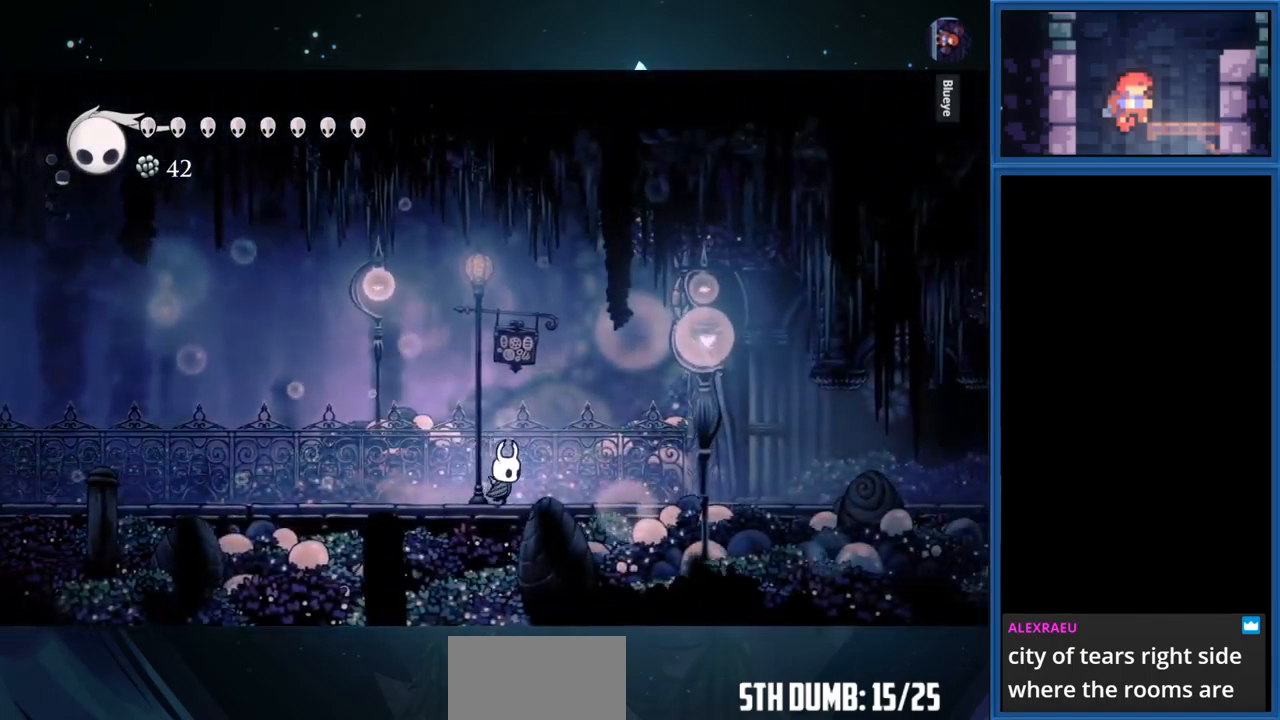
{"buttons": ["DPAD_RIGHT"], "right_stick": "center", "events": []}
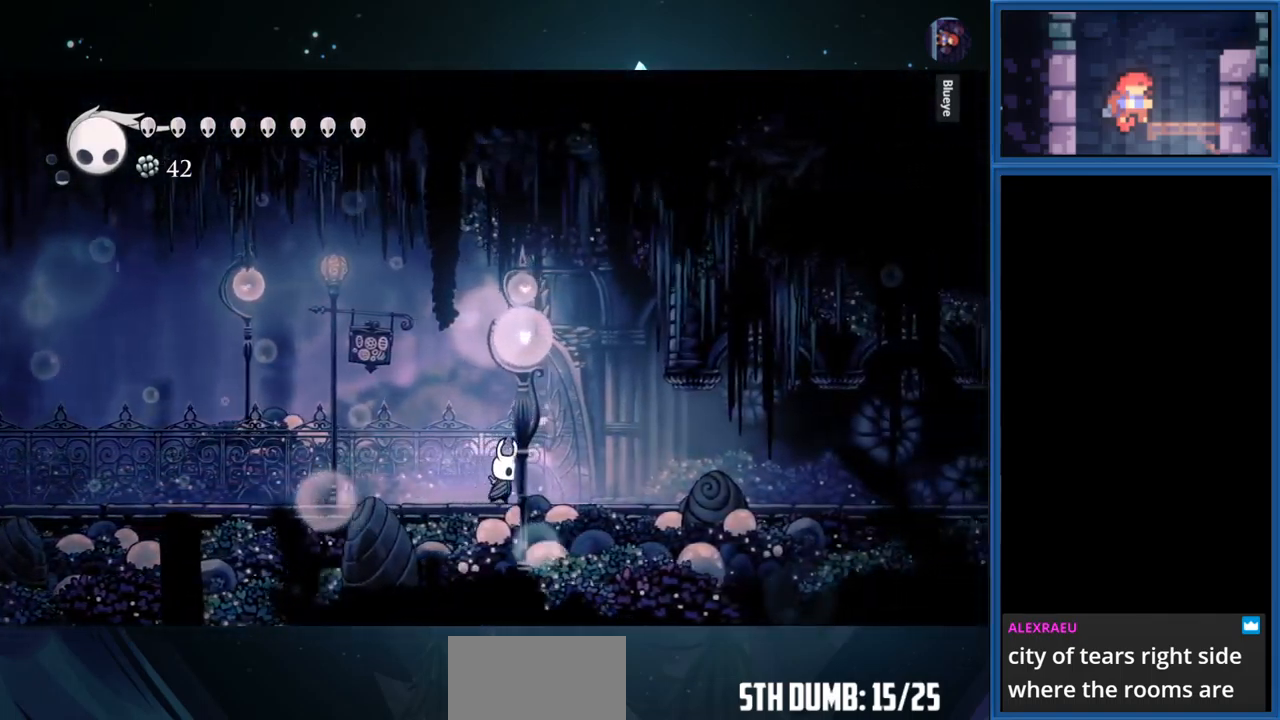
{"buttons": [], "right_stick": "center", "events": [[250, "DPAD_RIGHT", "up"], [283, "TOUCHPAD", "down"], [416, "TOUCHPAD", "up"]]}
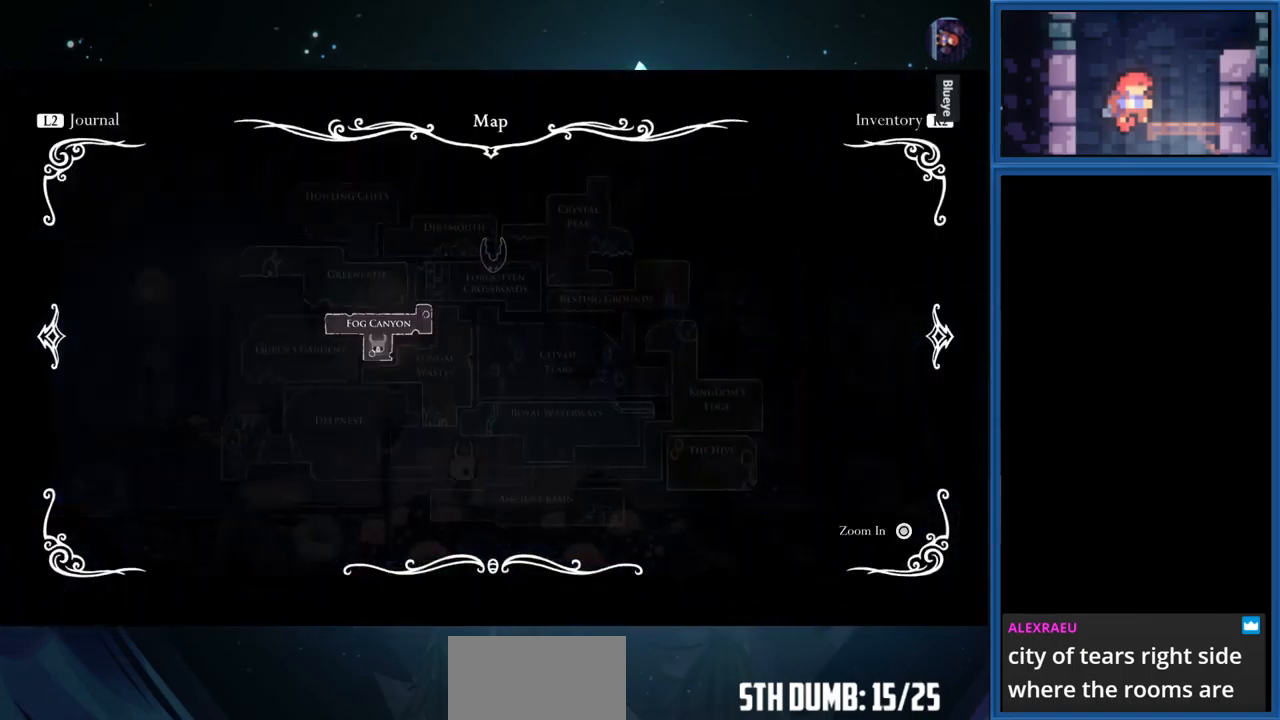
{"buttons": [], "right_stick": "center", "events": [[150, "R1", "down"], [300, "R1", "up"]]}
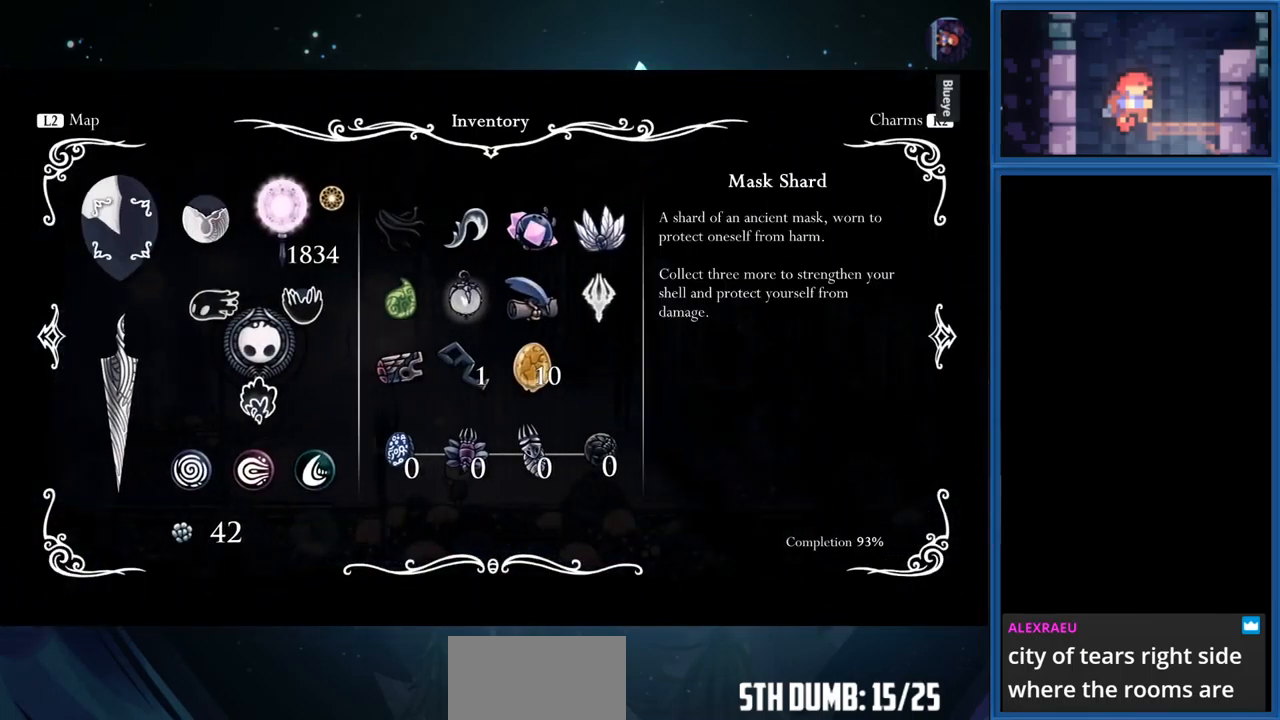
{"buttons": [], "right_stick": "center", "events": [[266, "TOUCHPAD", "down"], [383, "TOUCHPAD", "up"]]}
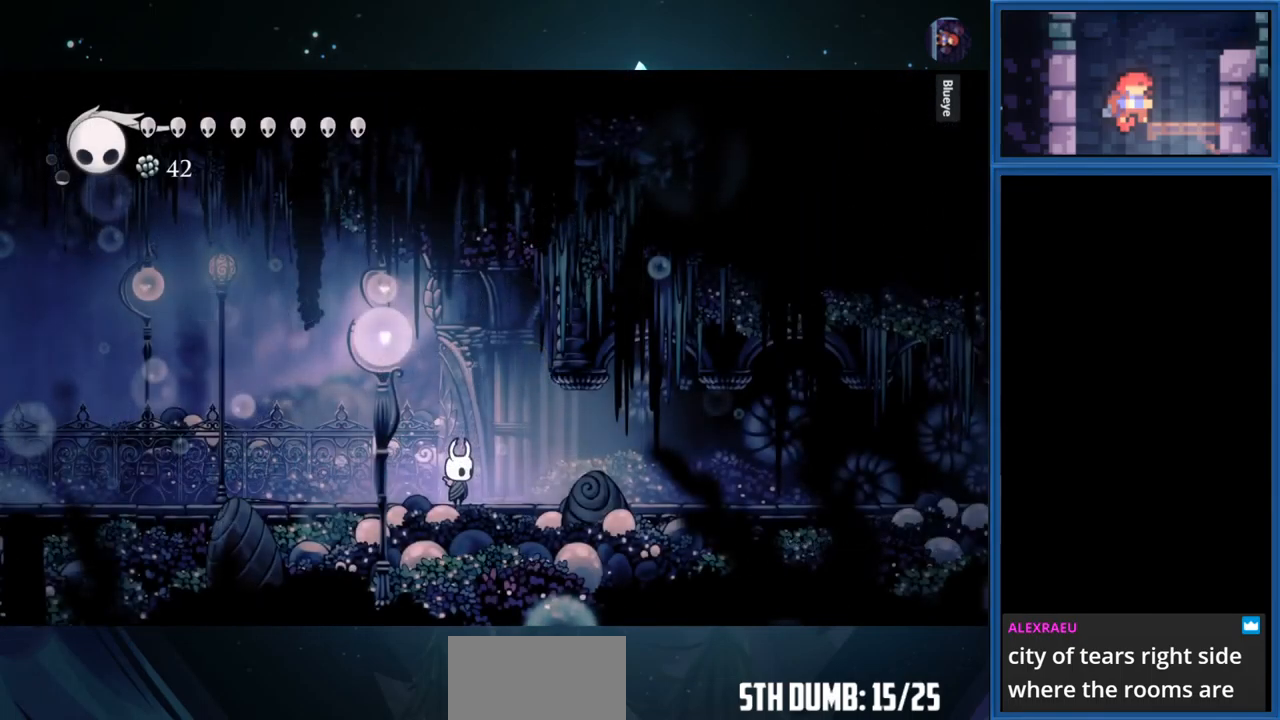
{"buttons": ["DPAD_LEFT"], "right_stick": "center", "events": [[233, "DPAD_LEFT", "down"]]}
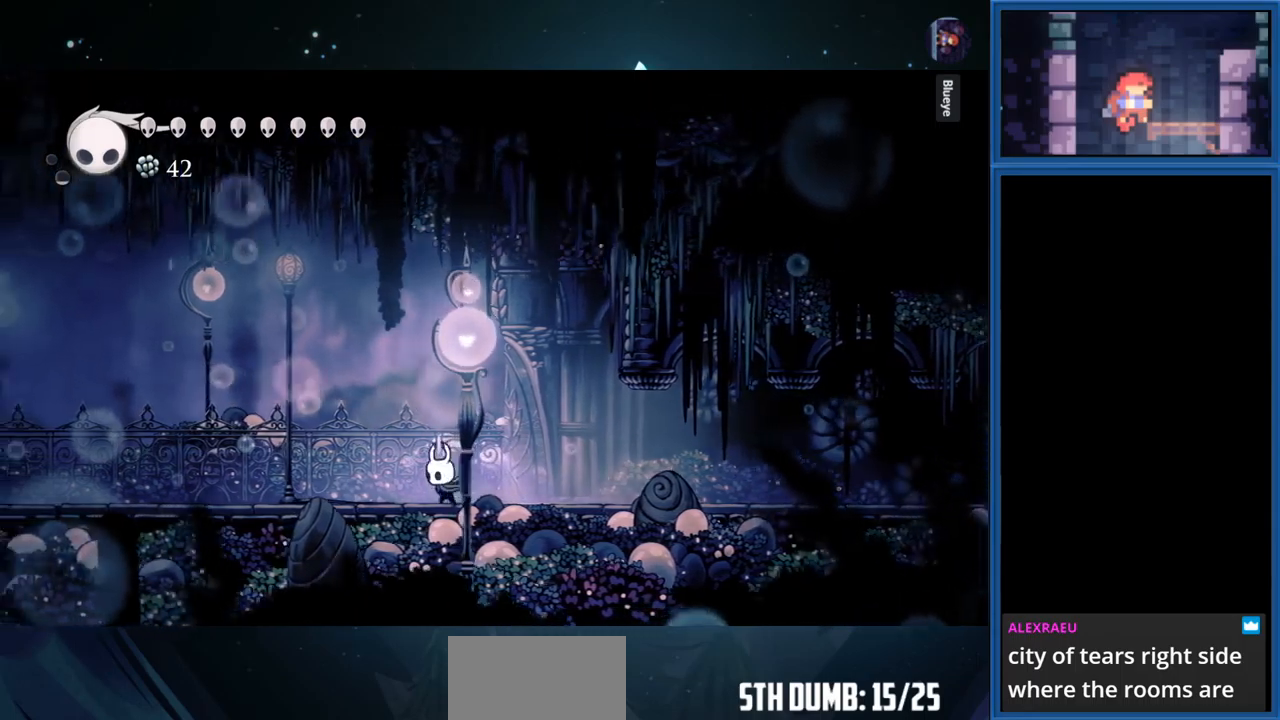
{"buttons": [], "right_stick": "center", "events": [[167, "DPAD_LEFT", "up"], [367, "TOUCHPAD", "down"], [500, "TOUCHPAD", "up"]]}
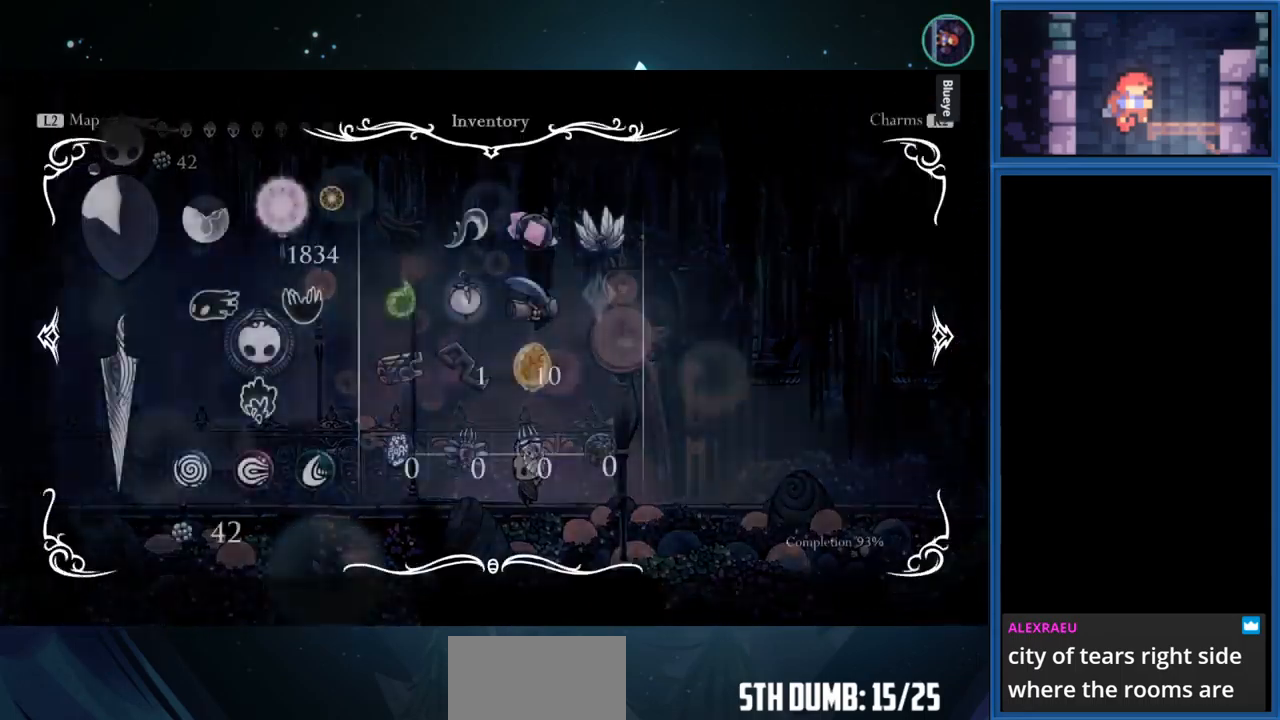
{"buttons": [], "right_stick": "center", "events": [[317, "R1", "down"], [483, "R1", "up"]]}
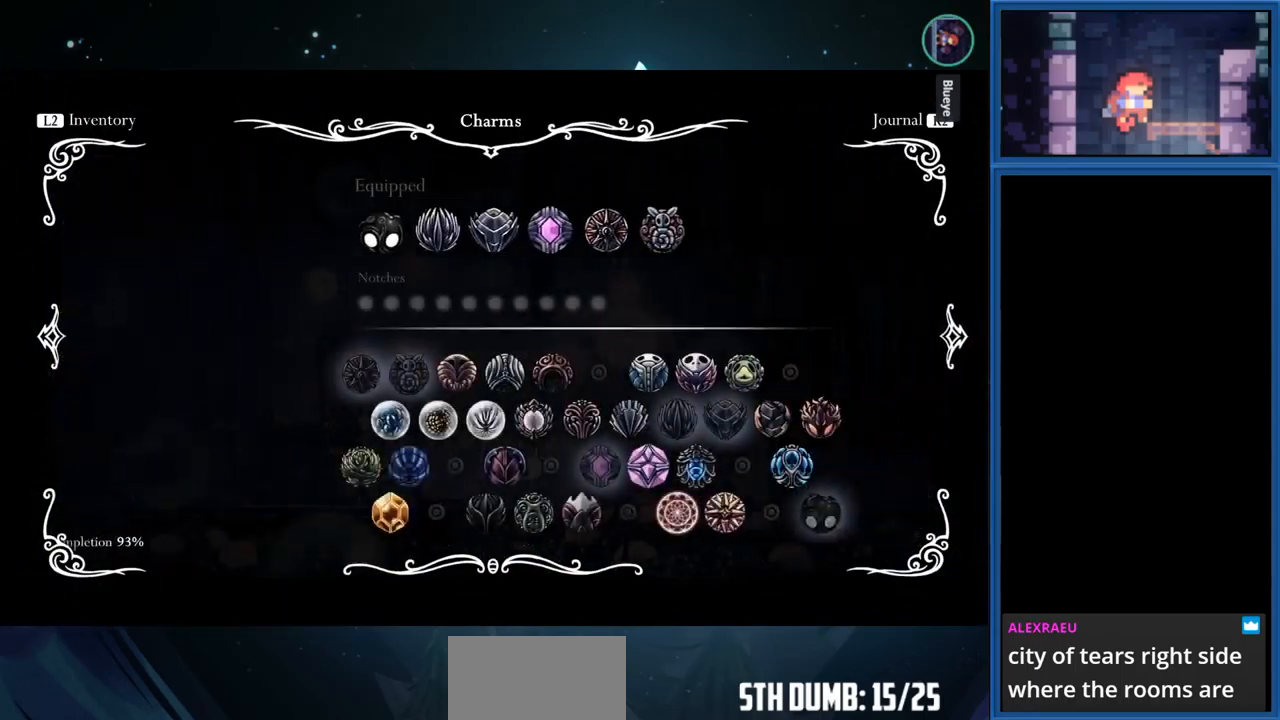
{"buttons": [], "right_stick": "center", "events": [[167, "L1", "down"], [333, "L1", "up"]]}
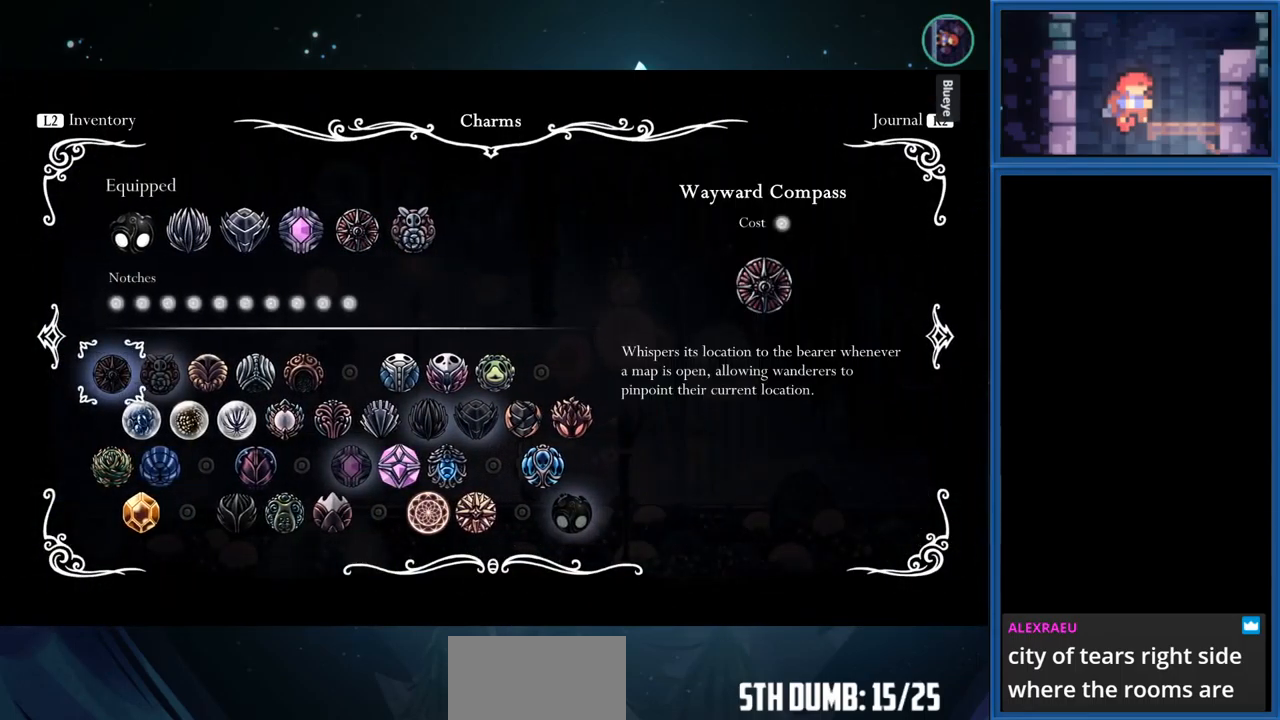
{"buttons": ["R1", "DPAD_RIGHT"], "right_stick": "center", "events": [[33, "TOUCHPAD", "down"], [133, "TOUCHPAD", "up"], [217, "DPAD_RIGHT", "down"], [483, "R1", "down"]]}
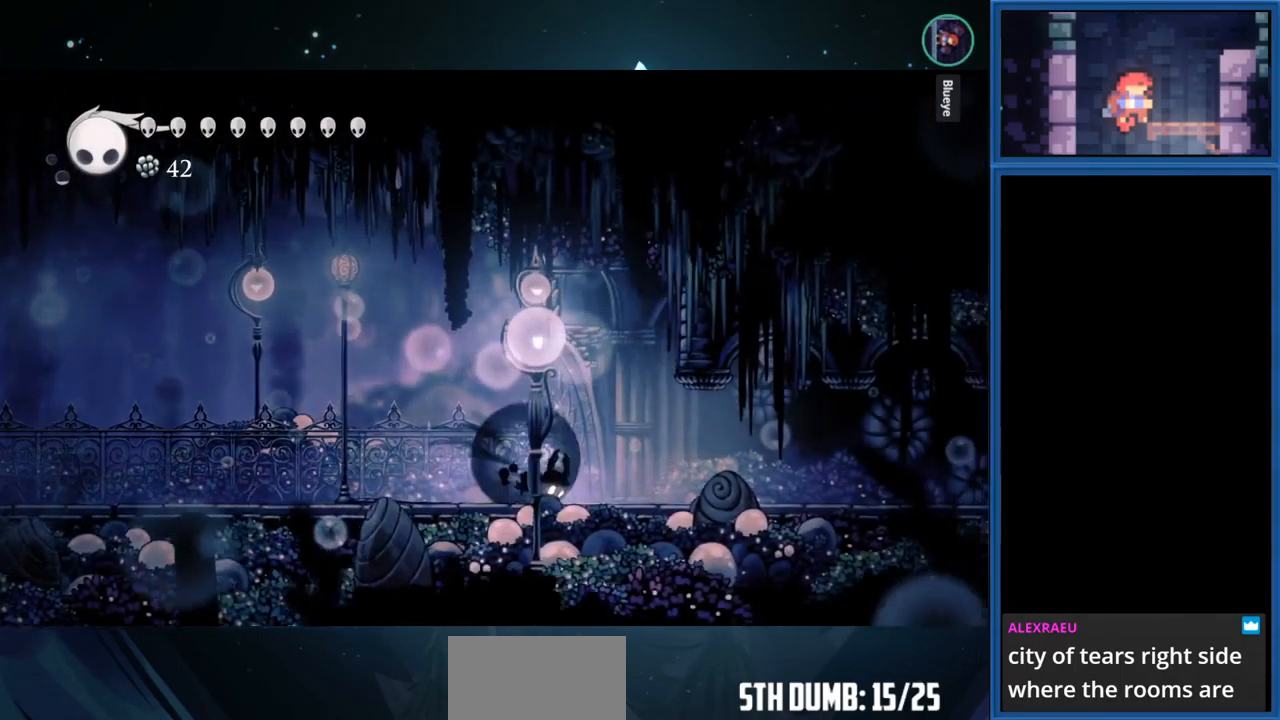
{"buttons": ["DPAD_RIGHT"], "right_stick": "center", "events": [[150, "R1", "up"]]}
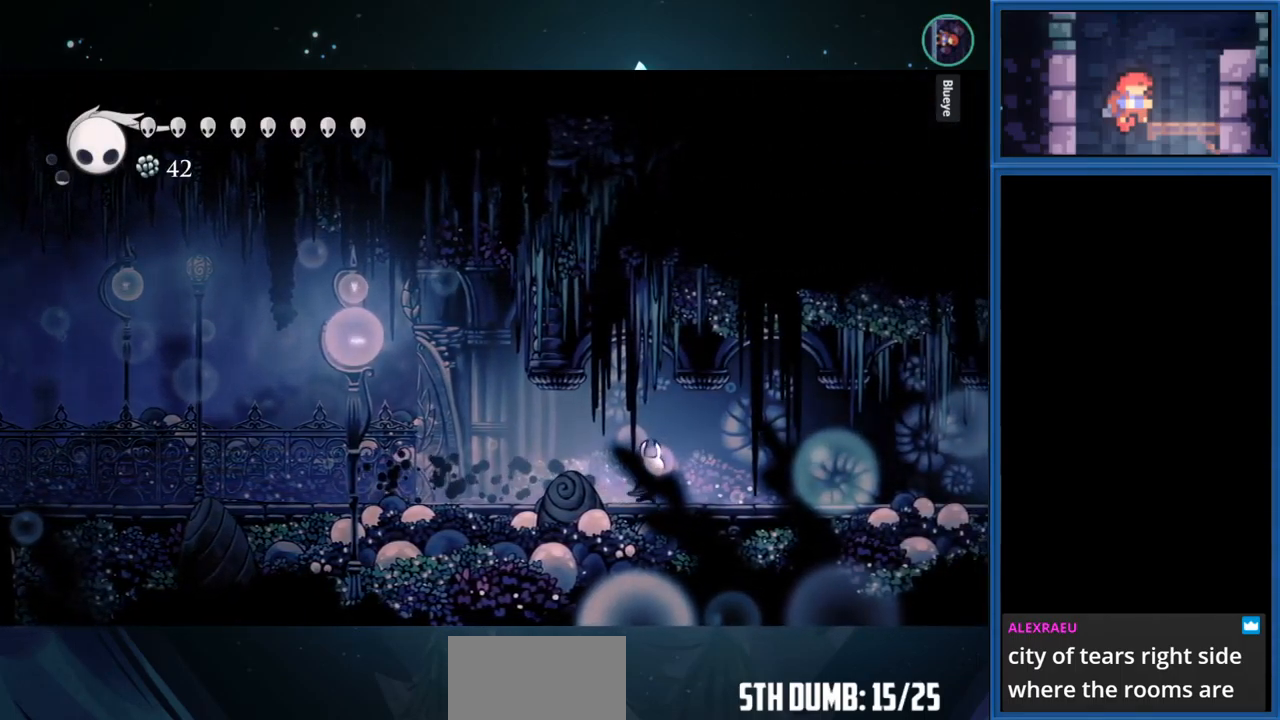
{"buttons": ["DPAD_RIGHT"], "right_stick": "center", "events": []}
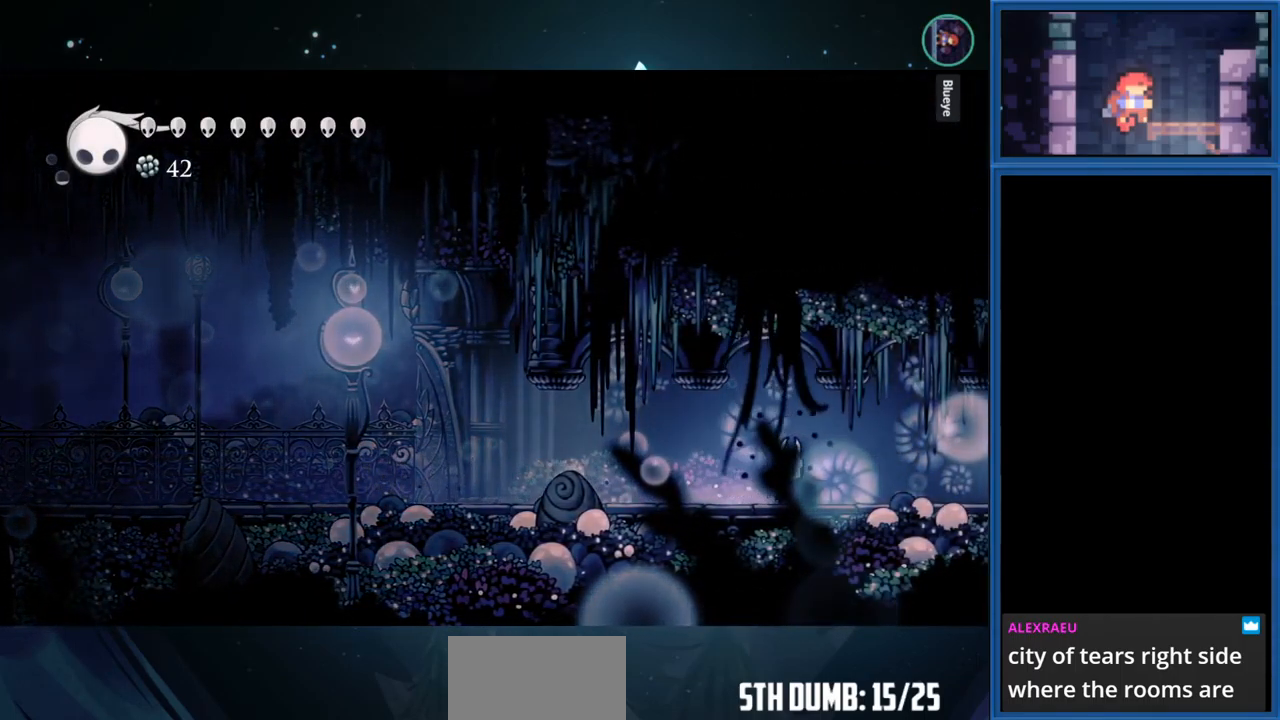
{"buttons": ["DPAD_RIGHT"], "right_stick": "center", "events": []}
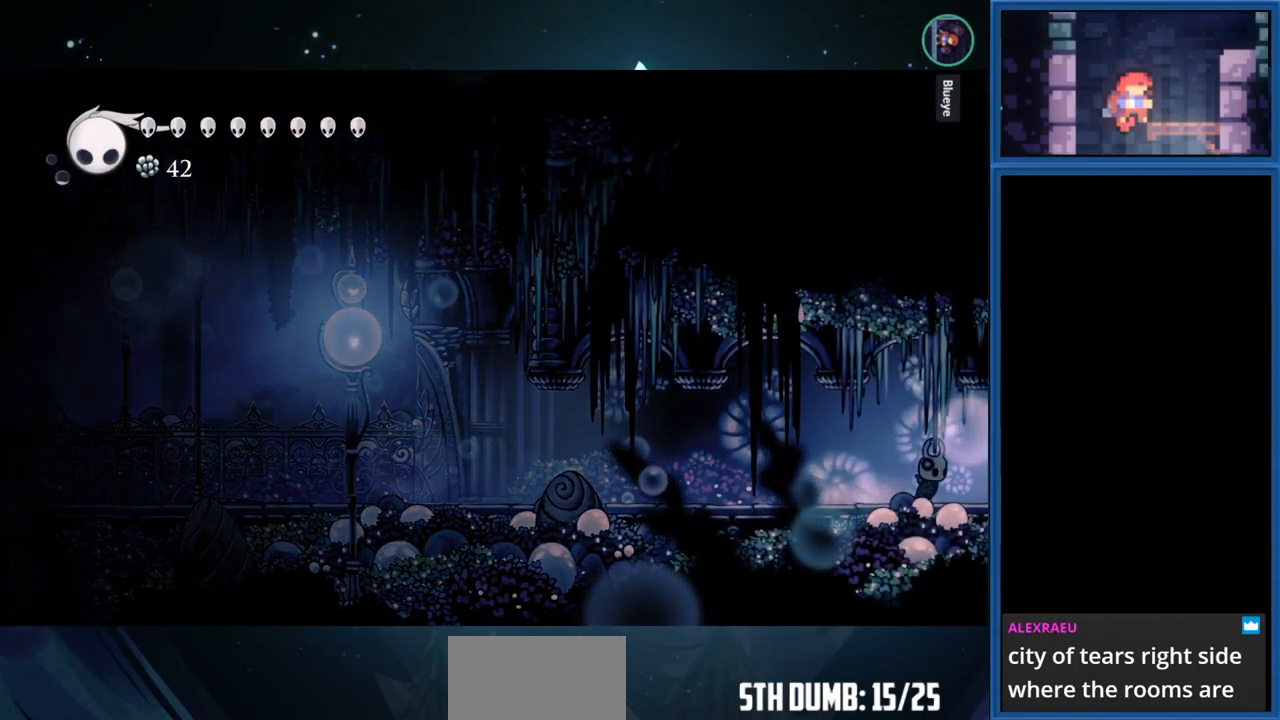
{"buttons": ["DPAD_RIGHT"], "right_stick": "center", "events": []}
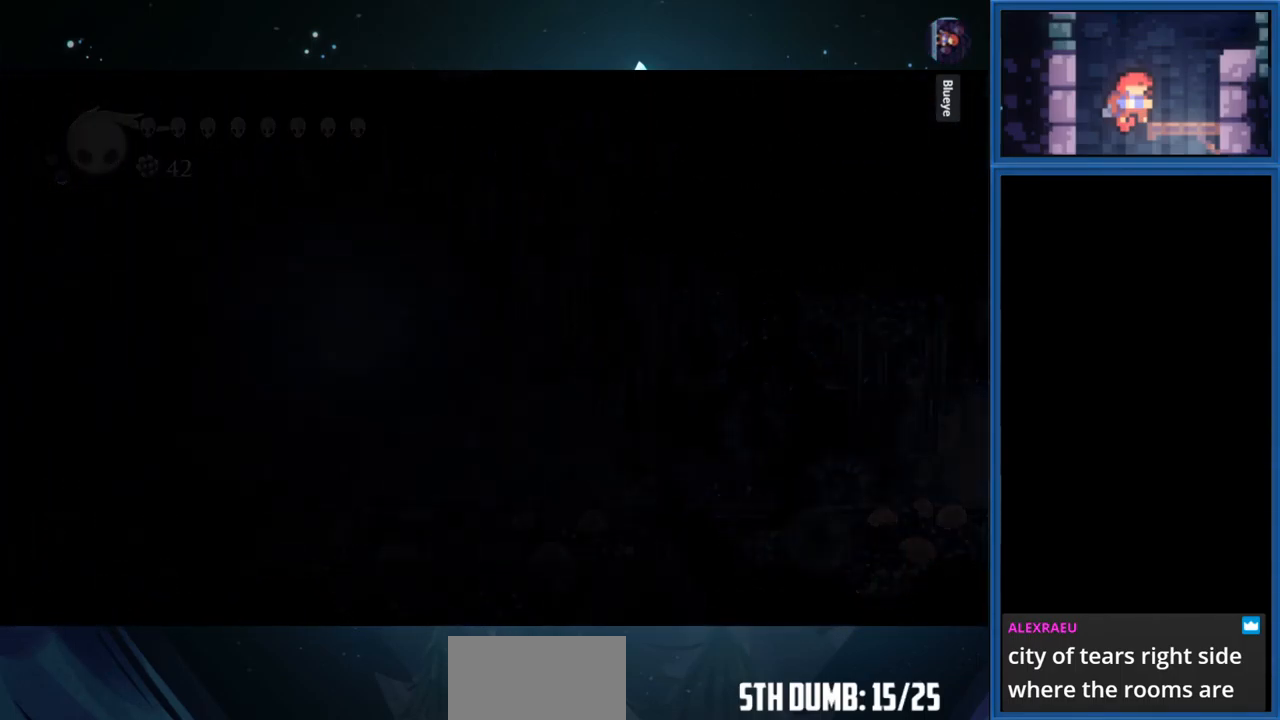
{"buttons": ["DPAD_RIGHT"], "right_stick": "center", "events": []}
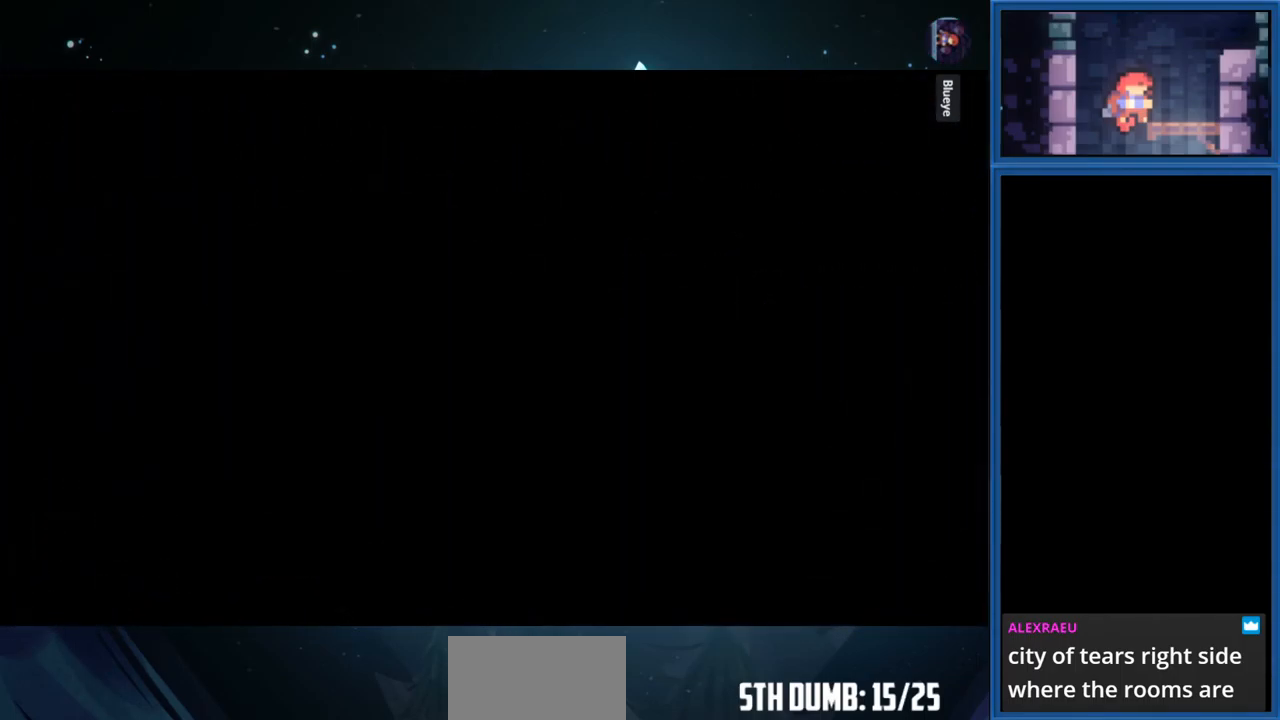
{"buttons": ["DPAD_RIGHT"], "right_stick": "center", "events": []}
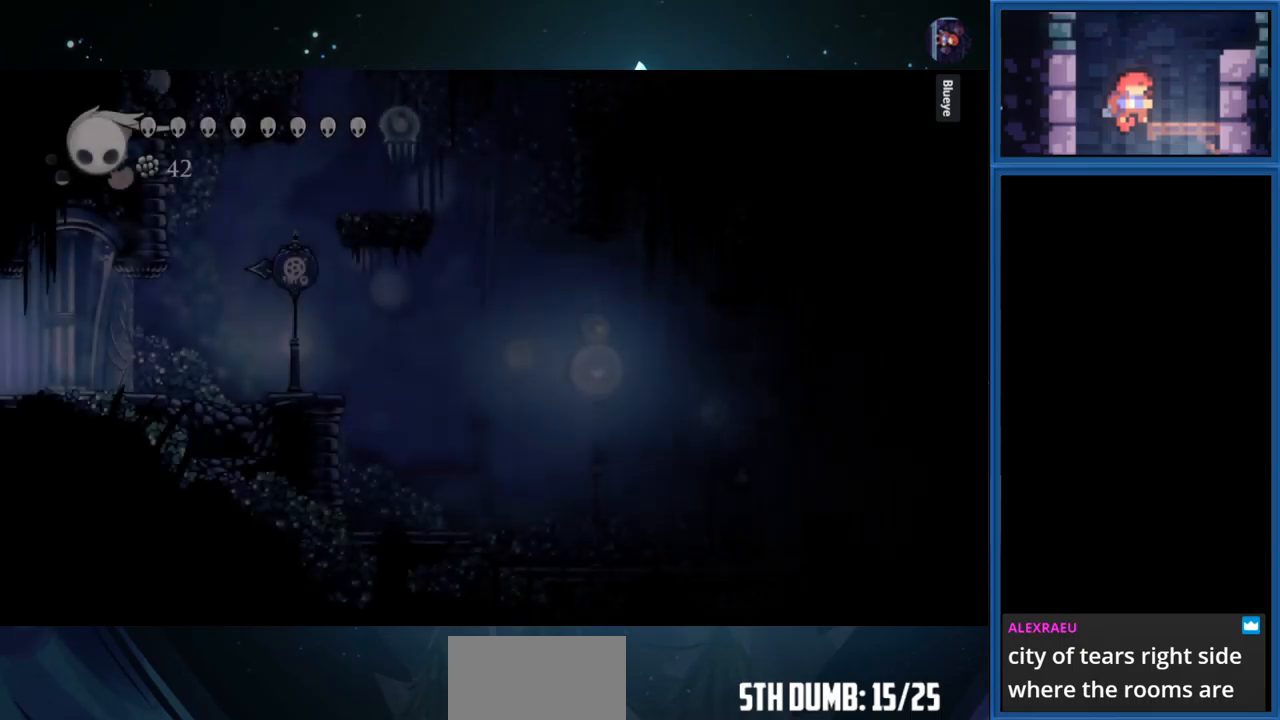
{"buttons": ["DPAD_RIGHT"], "right_stick": "center", "events": []}
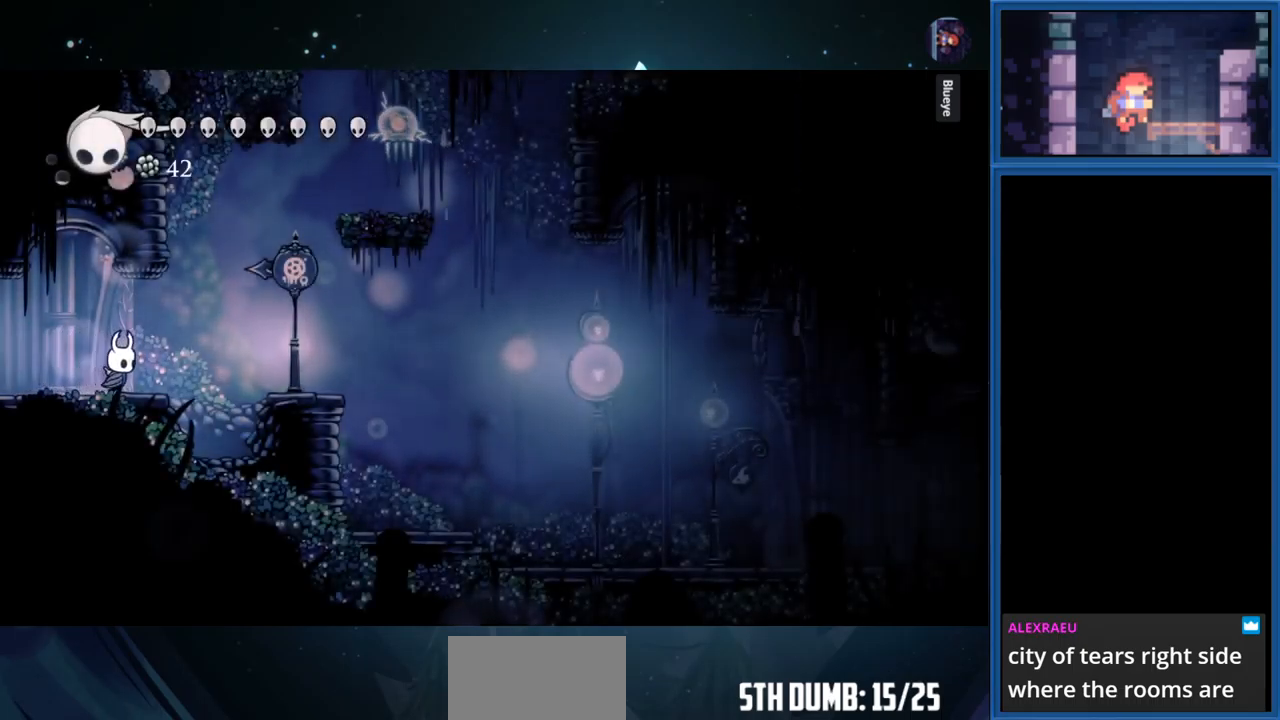
{"buttons": ["DPAD_RIGHT"], "right_stick": "center", "events": []}
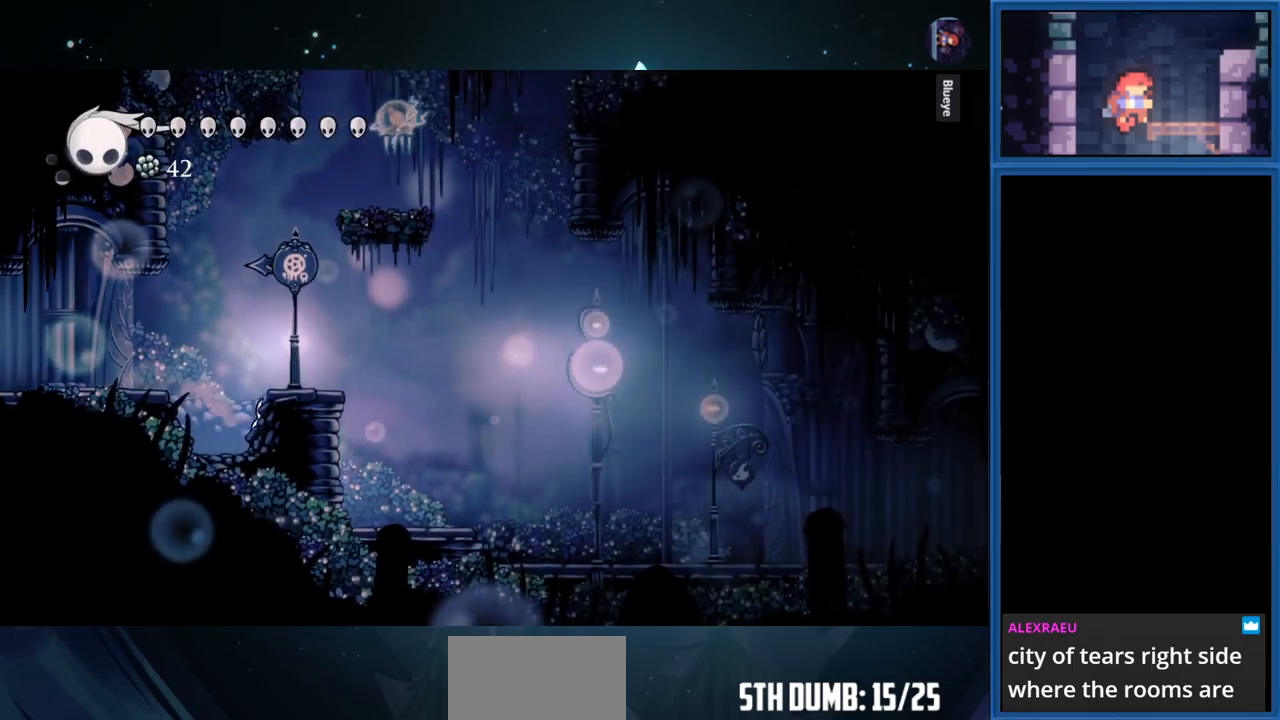
{"buttons": ["DPAD_RIGHT"], "right_stick": "center", "events": []}
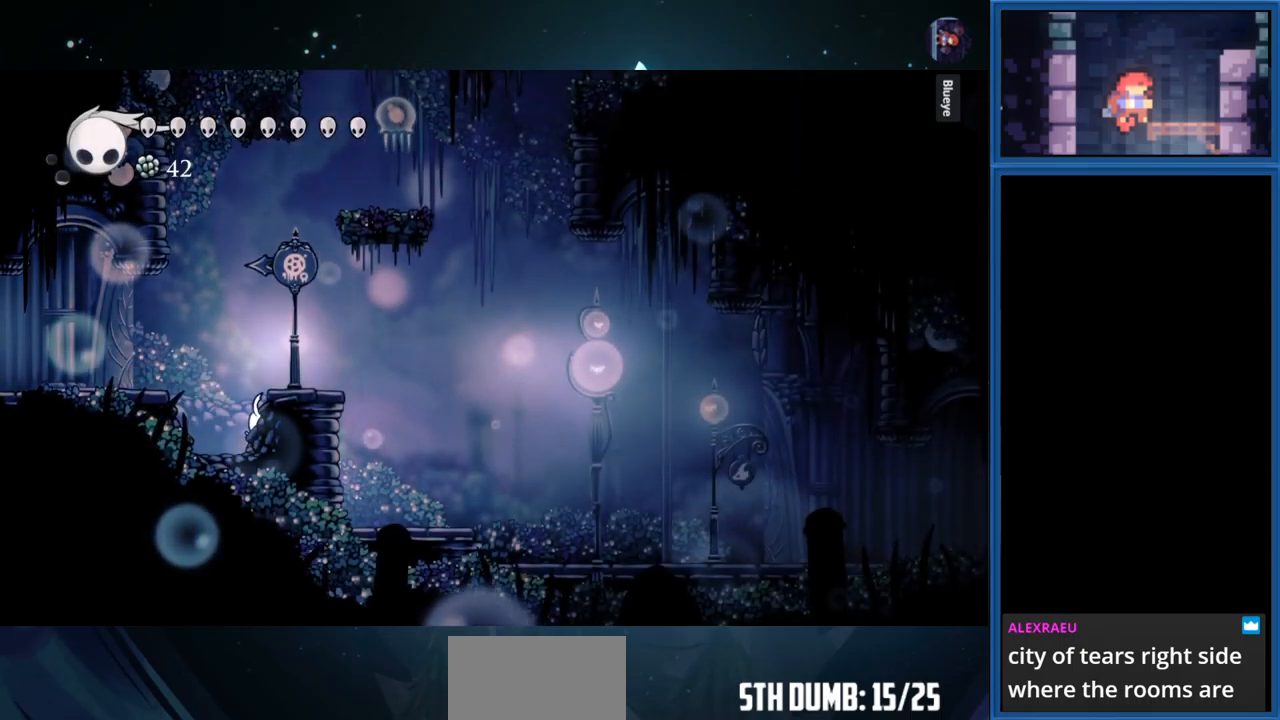
{"buttons": ["DPAD_RIGHT"], "right_stick": "center", "events": [[267, "CROSS", "down"], [450, "CROSS", "up"]]}
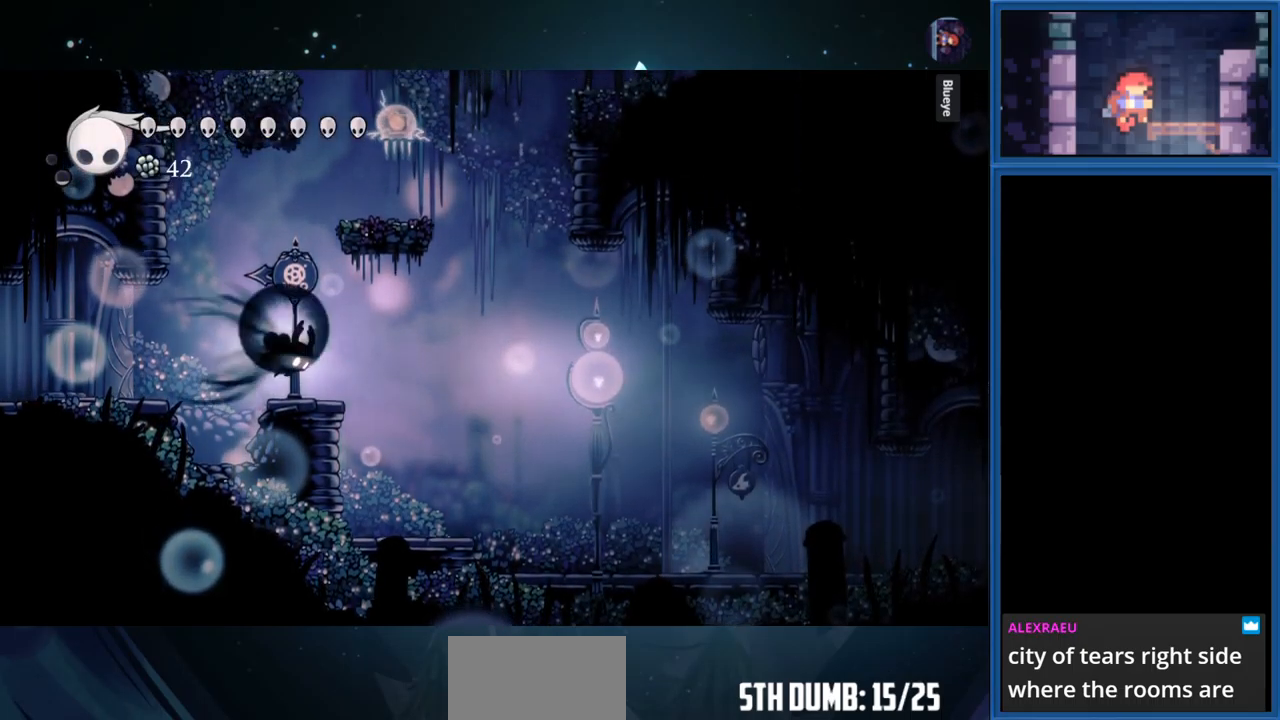
{"buttons": ["DPAD_RIGHT"], "right_stick": "center", "events": [[17, "R1", "down"], [200, "R1", "up"]]}
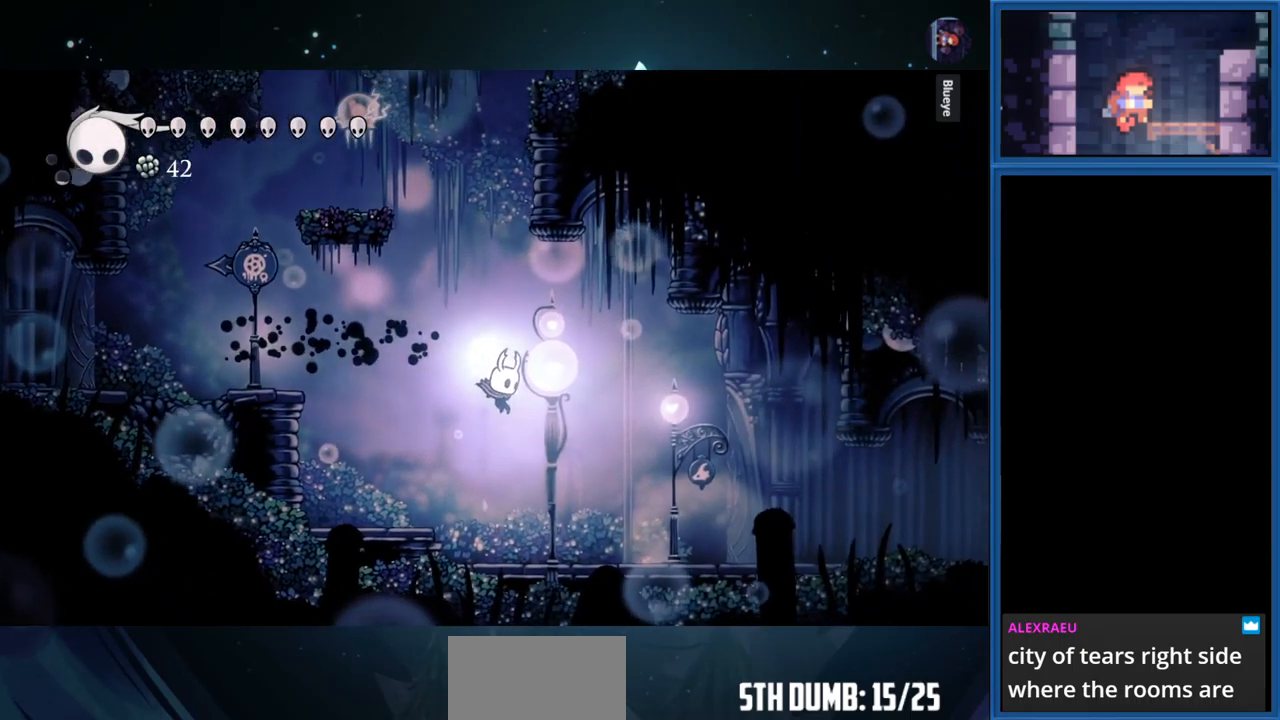
{"buttons": ["DPAD_RIGHT"], "right_stick": "center", "events": []}
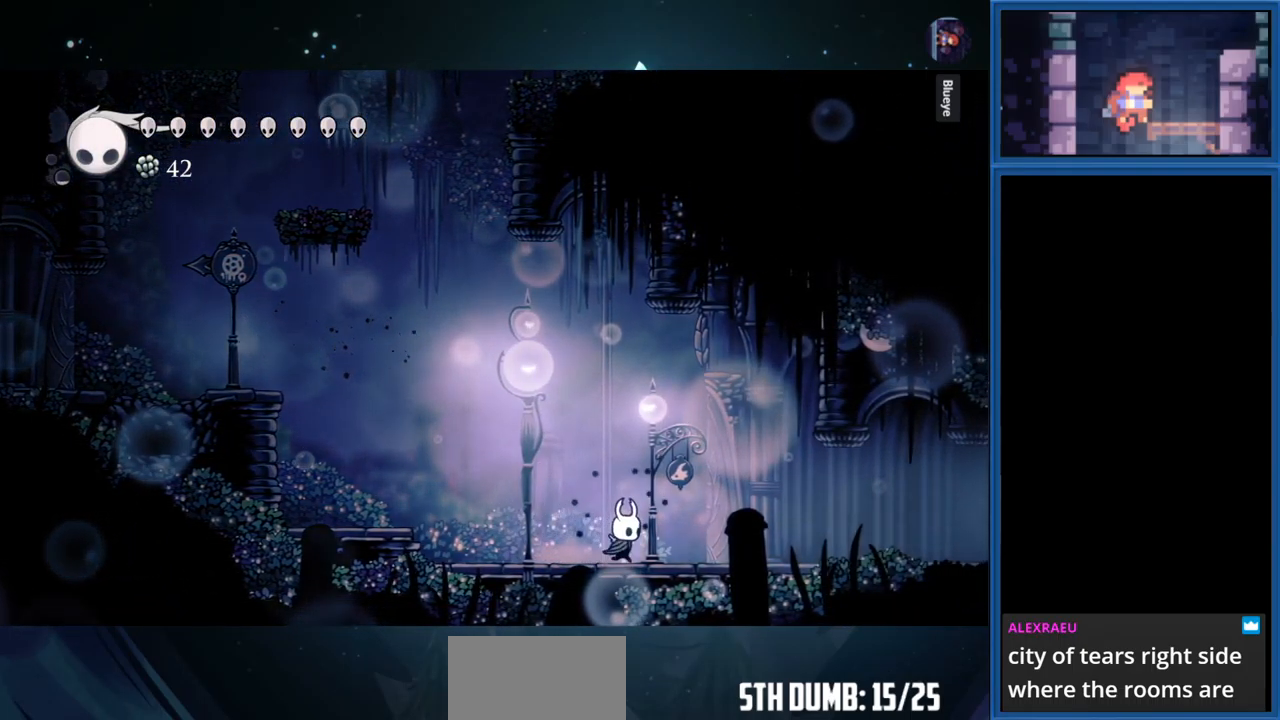
{"buttons": ["DPAD_RIGHT"], "right_stick": "center", "events": []}